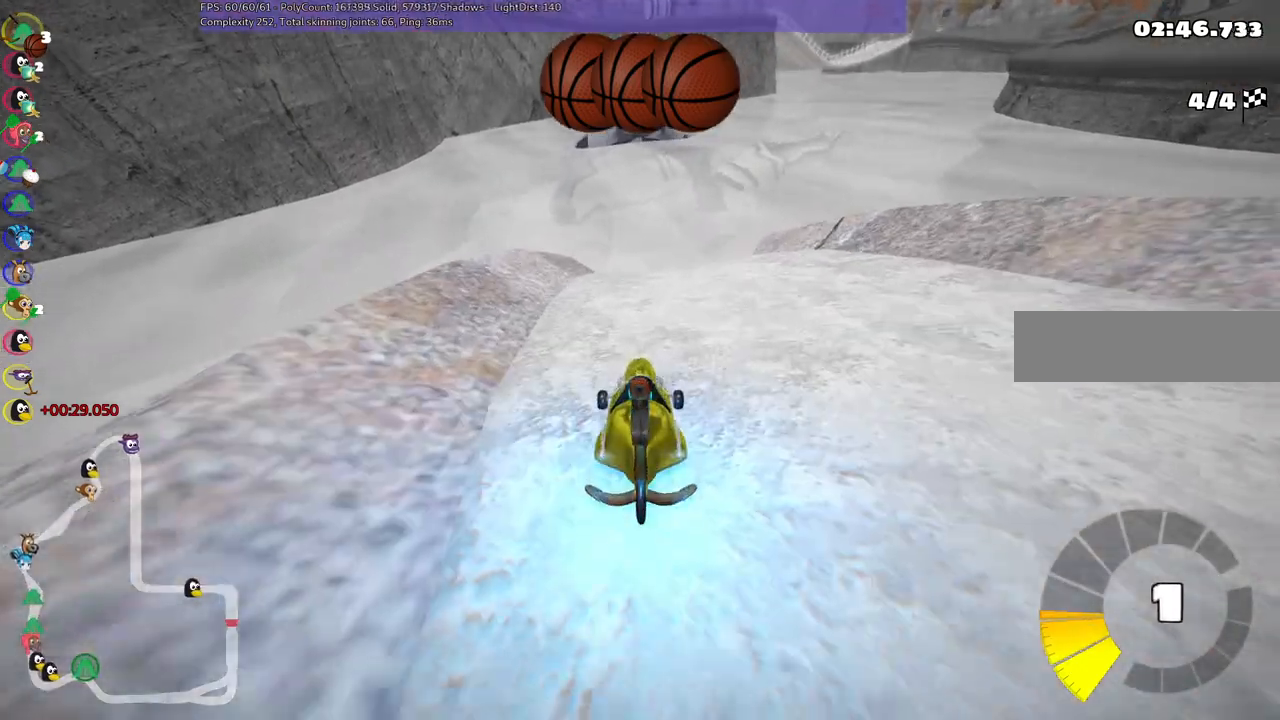
Gameplay with keyboard; each line is a JSON object with the keys held at the frame after it. "events" lists presses ("down") and releases ("up") of ".", "/", "alt_r", "b", "c", "comma", "ctrl_r", "d", "down", "f", "g", "h", "j", "k", "l", "left", "m", "n", "quote", "return", "right", "semicolon", "shift_r", "space", "super", "up" and "v" between this image and that frame as [ms after this image, input, new state], when the widget could be followed in between. No other keys are recorded. Mouse input is not recorded.
{"keys": ["up"], "events": [[267, "n", "up"]]}
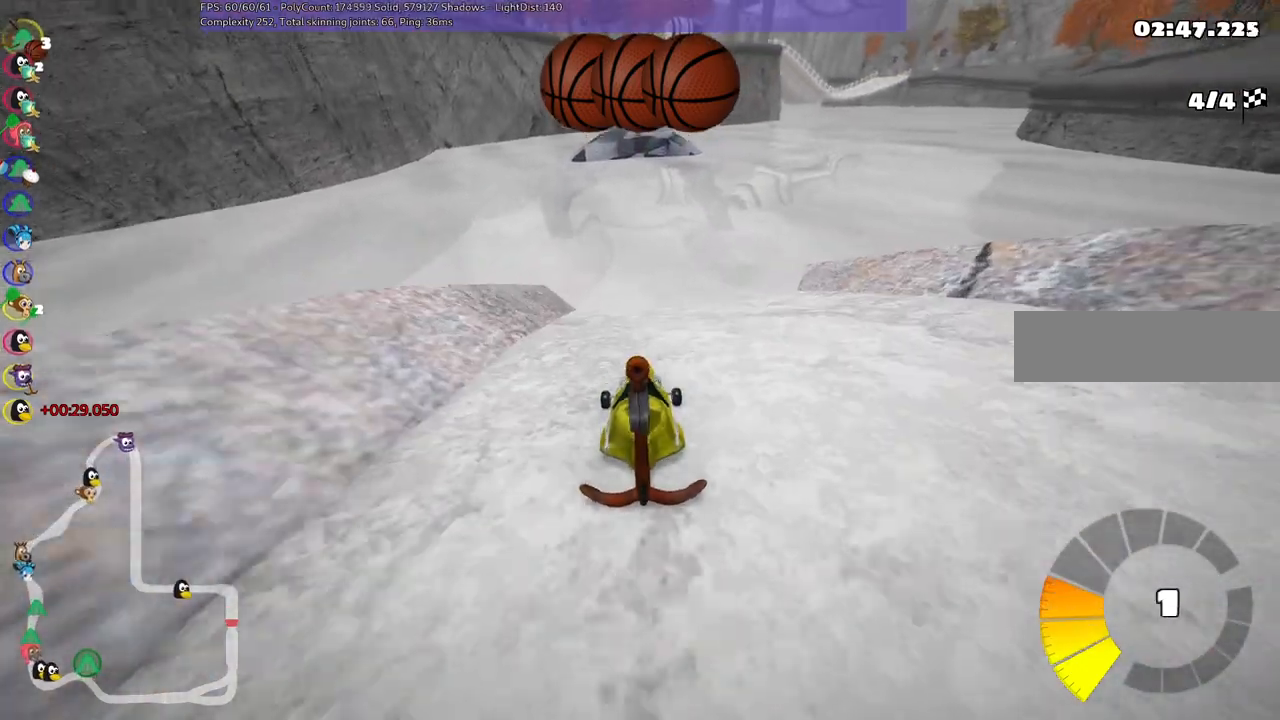
{"keys": ["up"], "events": [[233, "left", "down"], [417, "left", "up"]]}
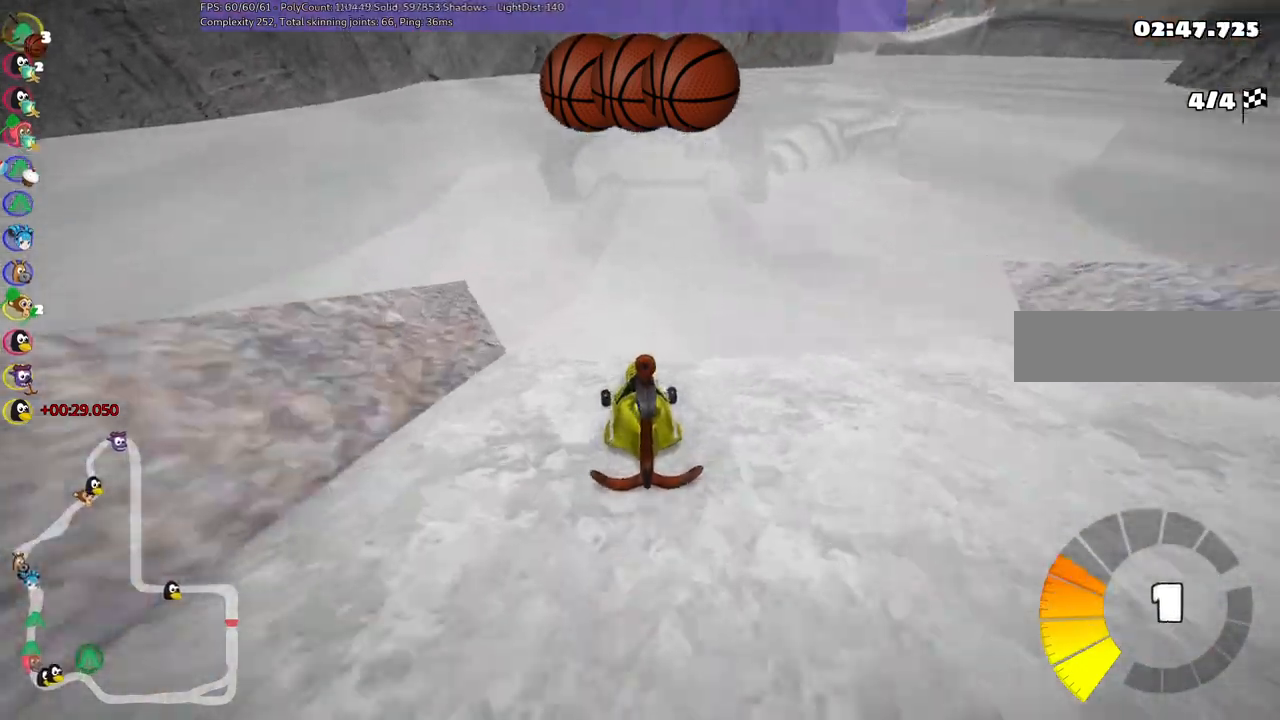
{"keys": ["up"], "events": [[400, "right", "down"], [483, "right", "up"]]}
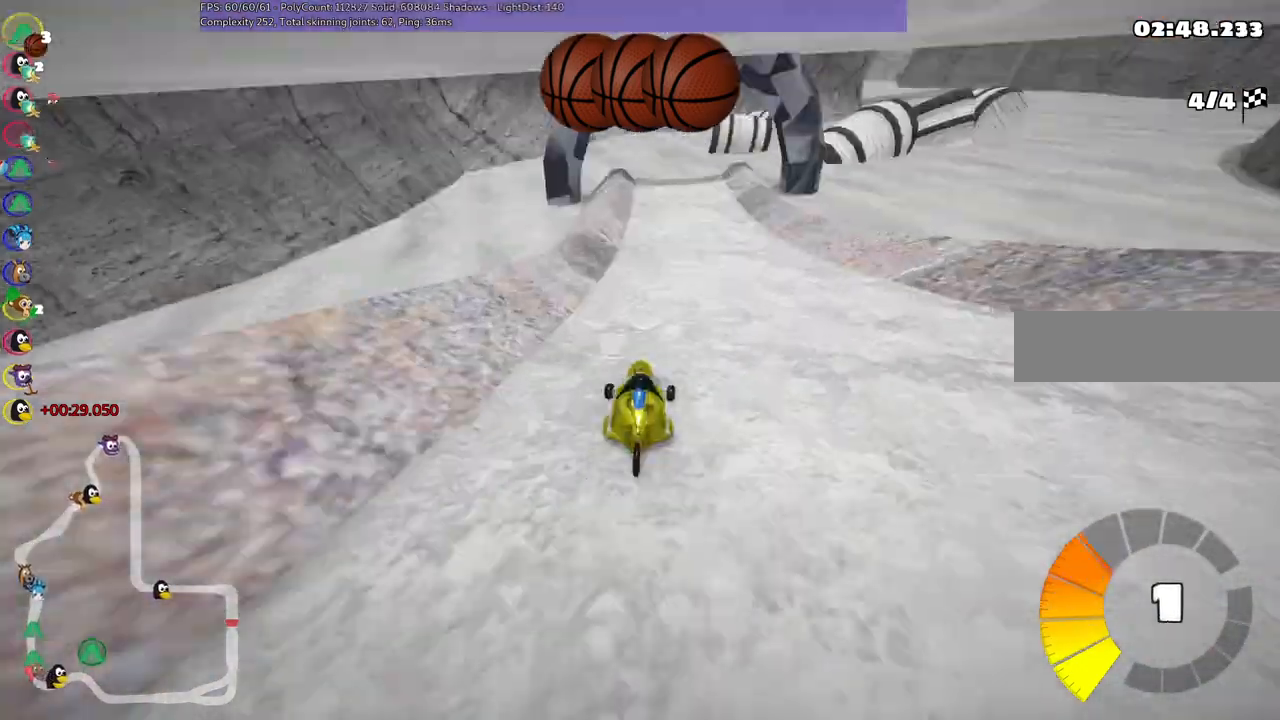
{"keys": ["up"], "events": [[417, "right", "down"], [467, "right", "up"]]}
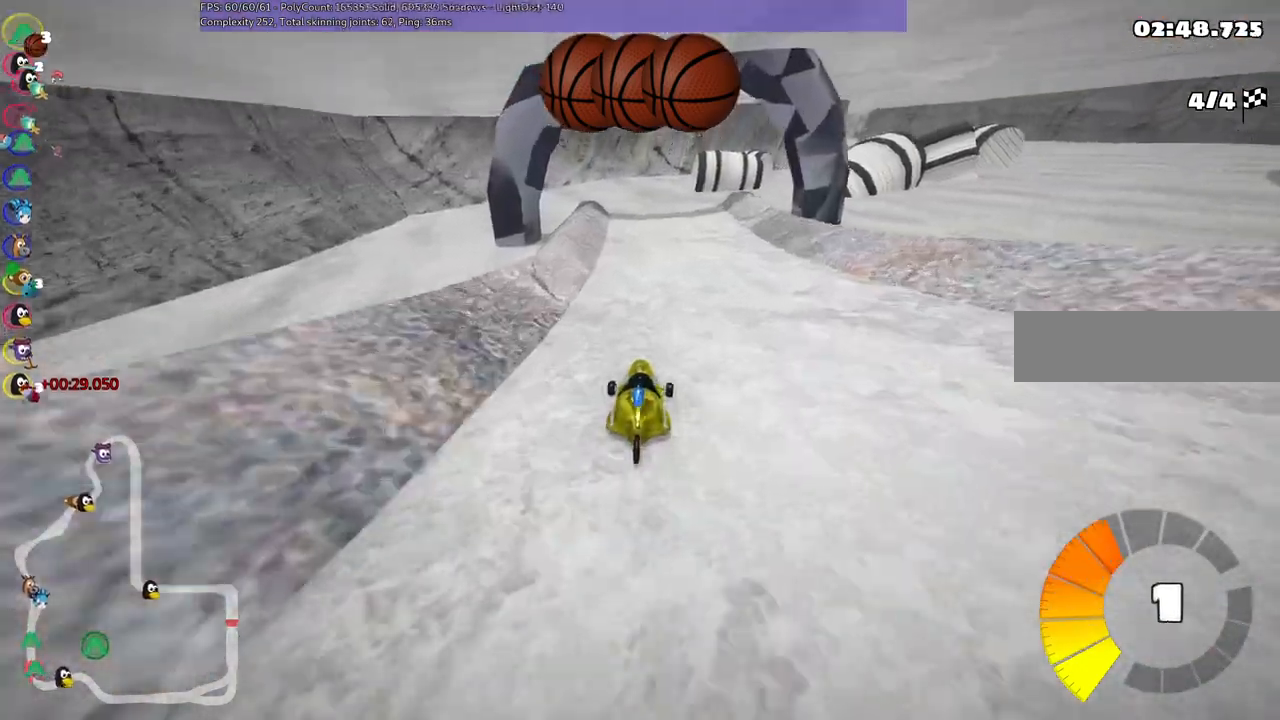
{"keys": ["up"], "events": []}
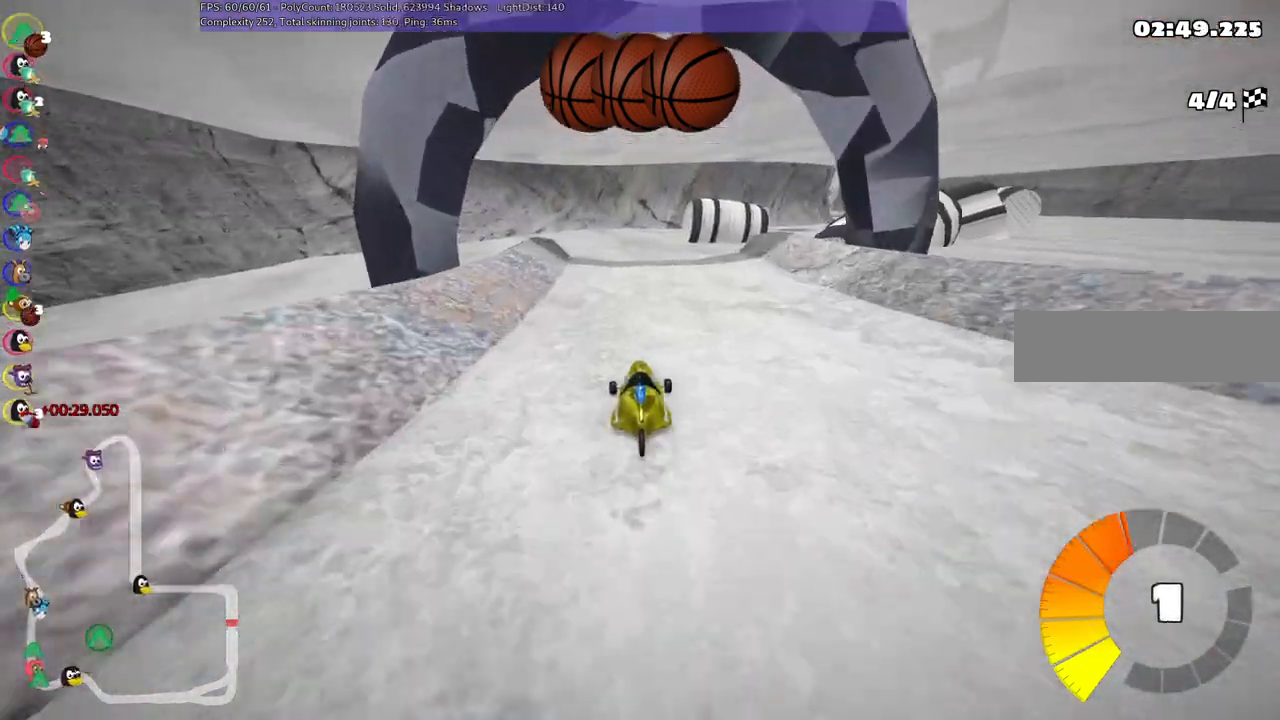
{"keys": ["up"], "events": [[33, "space", "down"], [117, "space", "up"], [217, "space", "down"], [317, "space", "up"], [450, "space", "down"], [500, "space", "up"]]}
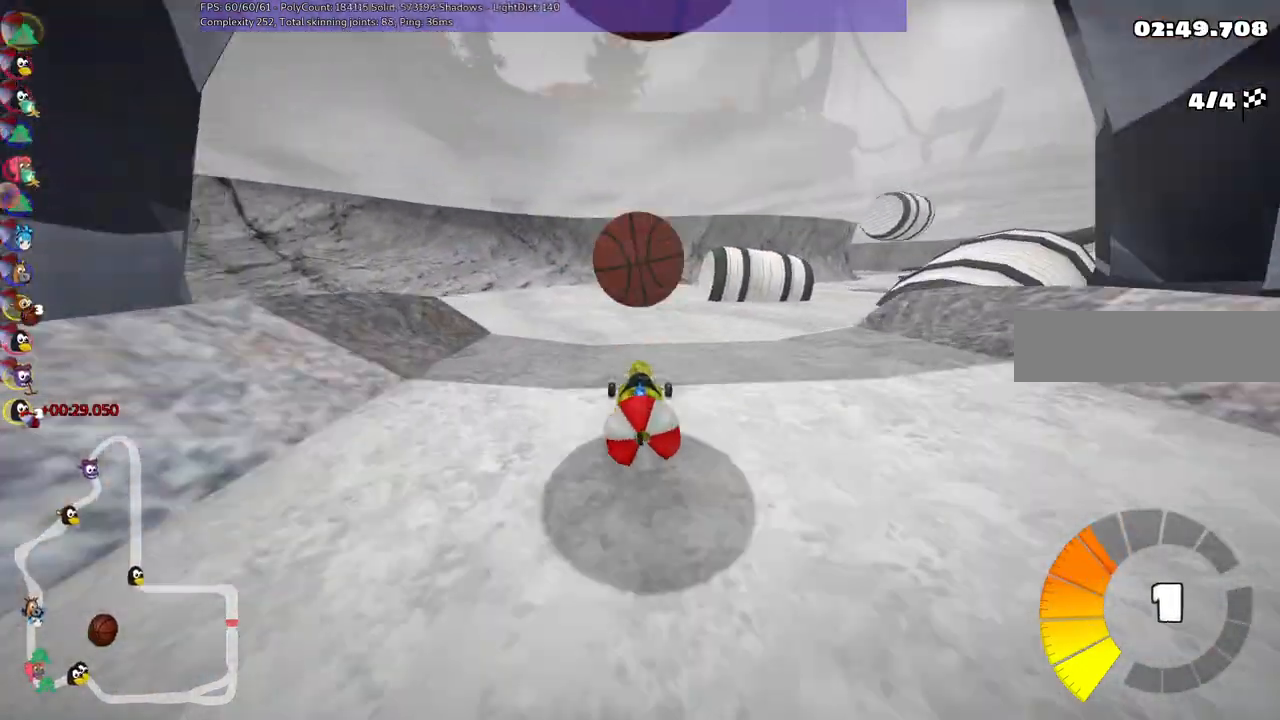
{"keys": ["b", "up"], "events": [[83, "space", "down"], [183, "space", "up"], [283, "b", "down"]]}
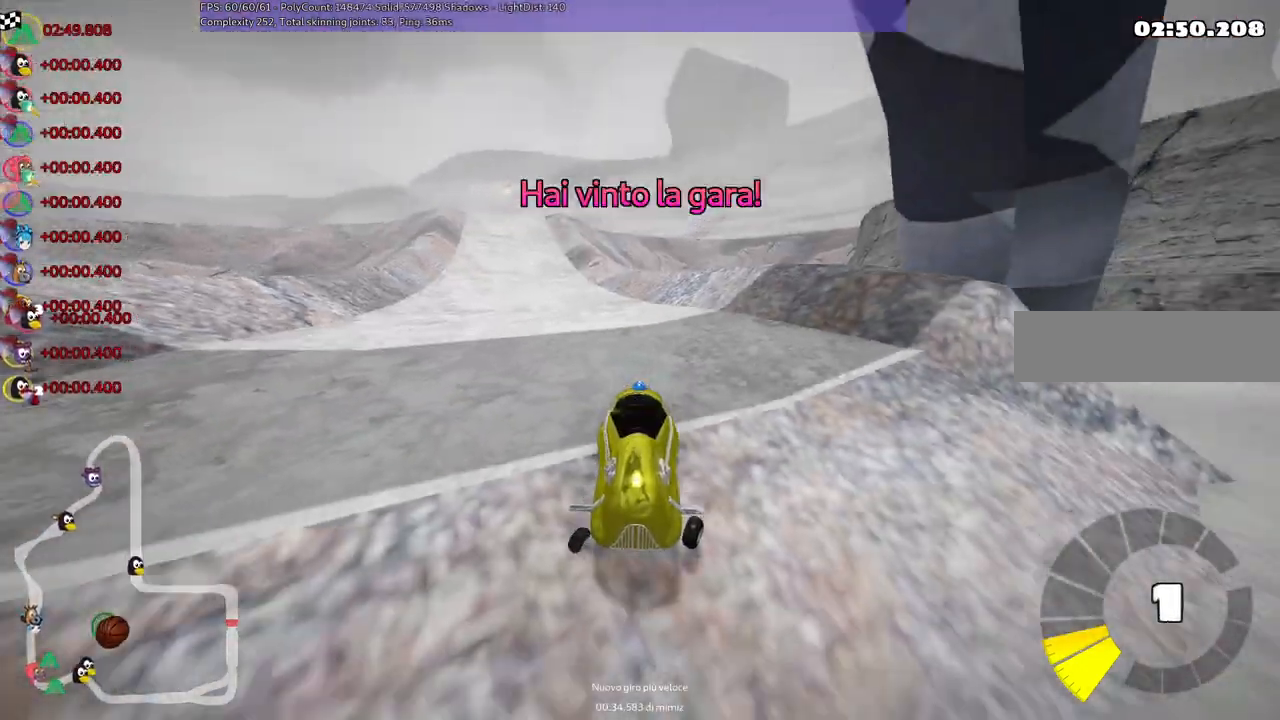
{"keys": [], "events": [[17, "b", "up"], [483, "up", "up"]]}
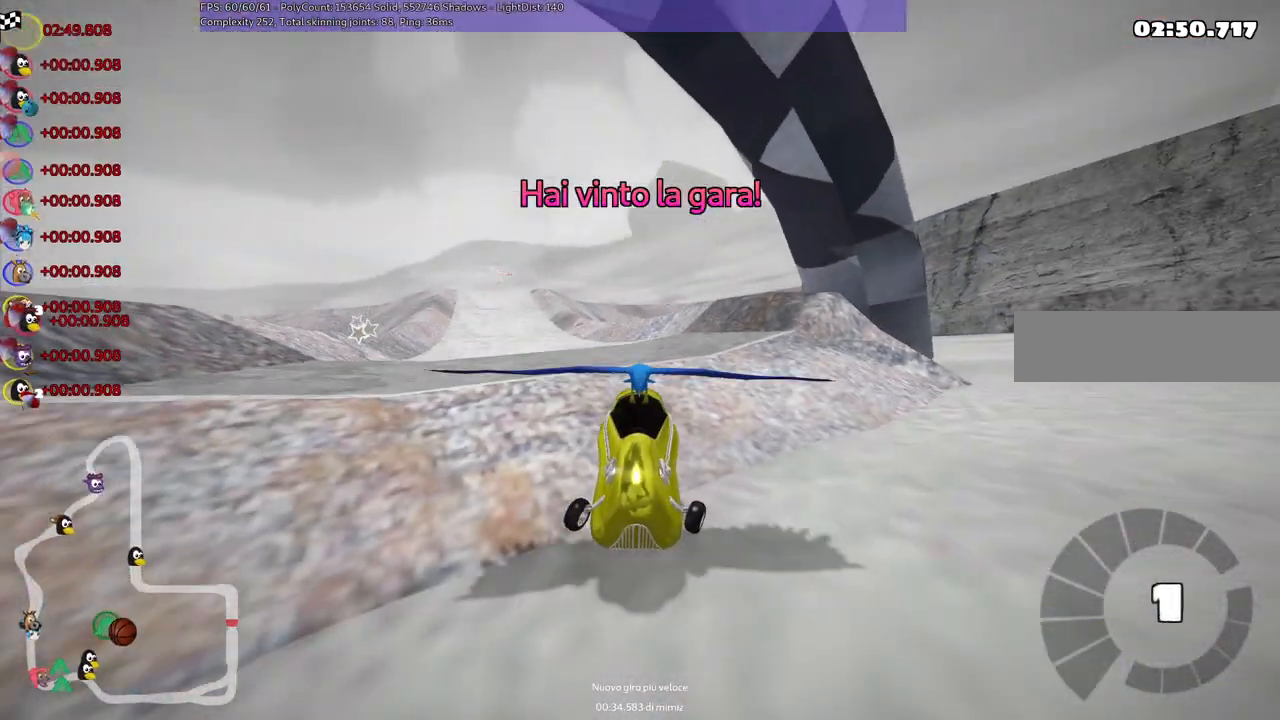
{"keys": ["up"], "events": [[450, "up", "down"]]}
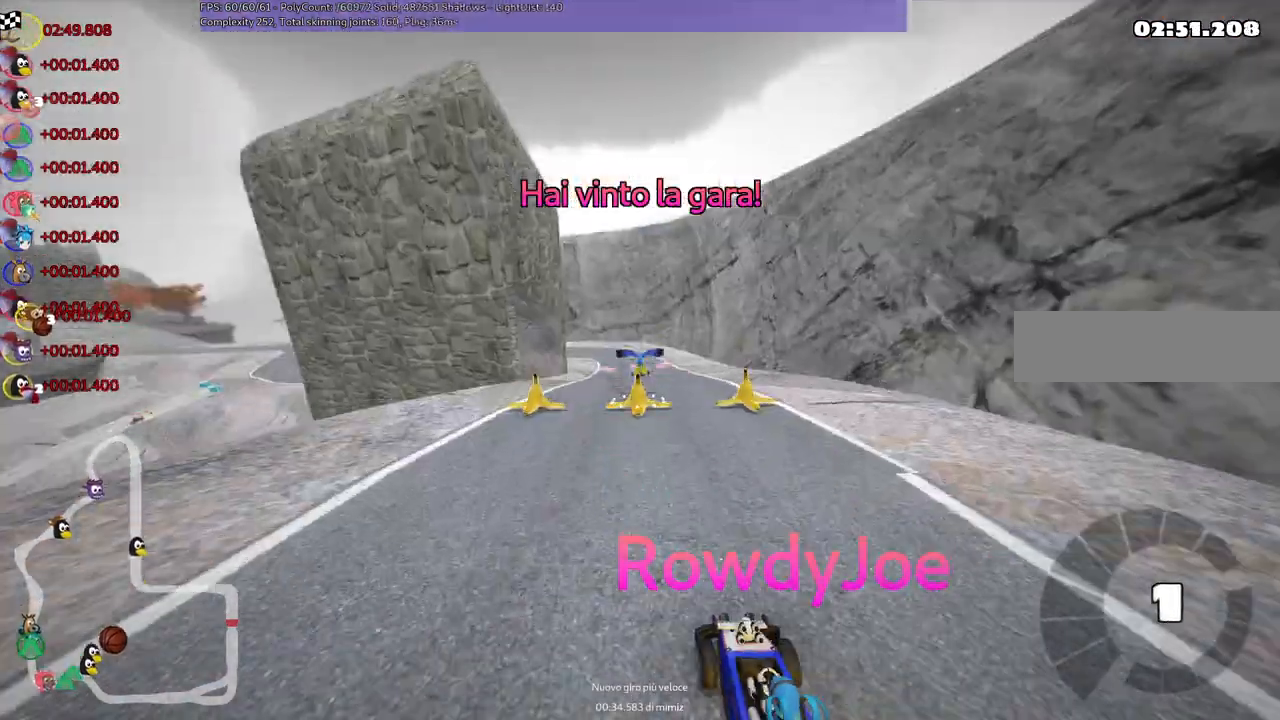
{"keys": [], "events": [[83, "up", "up"]]}
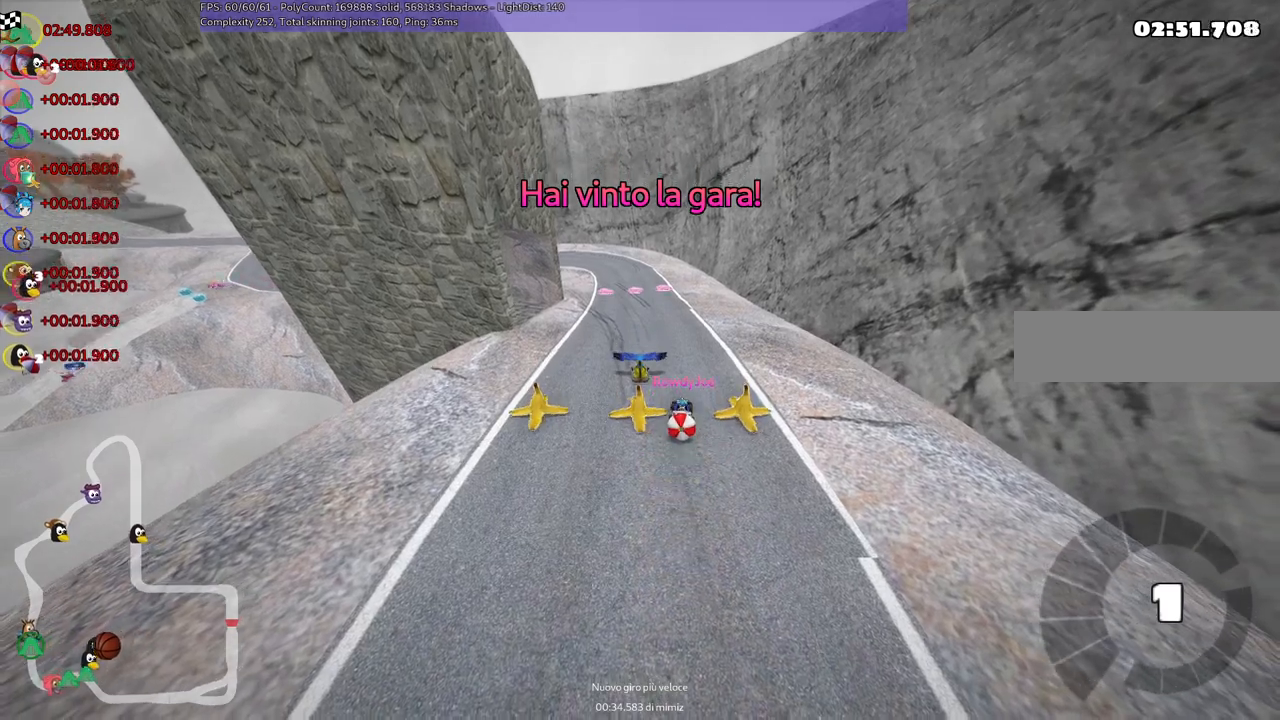
{"keys": [], "events": [[67, "right", "down"], [200, "right", "up"]]}
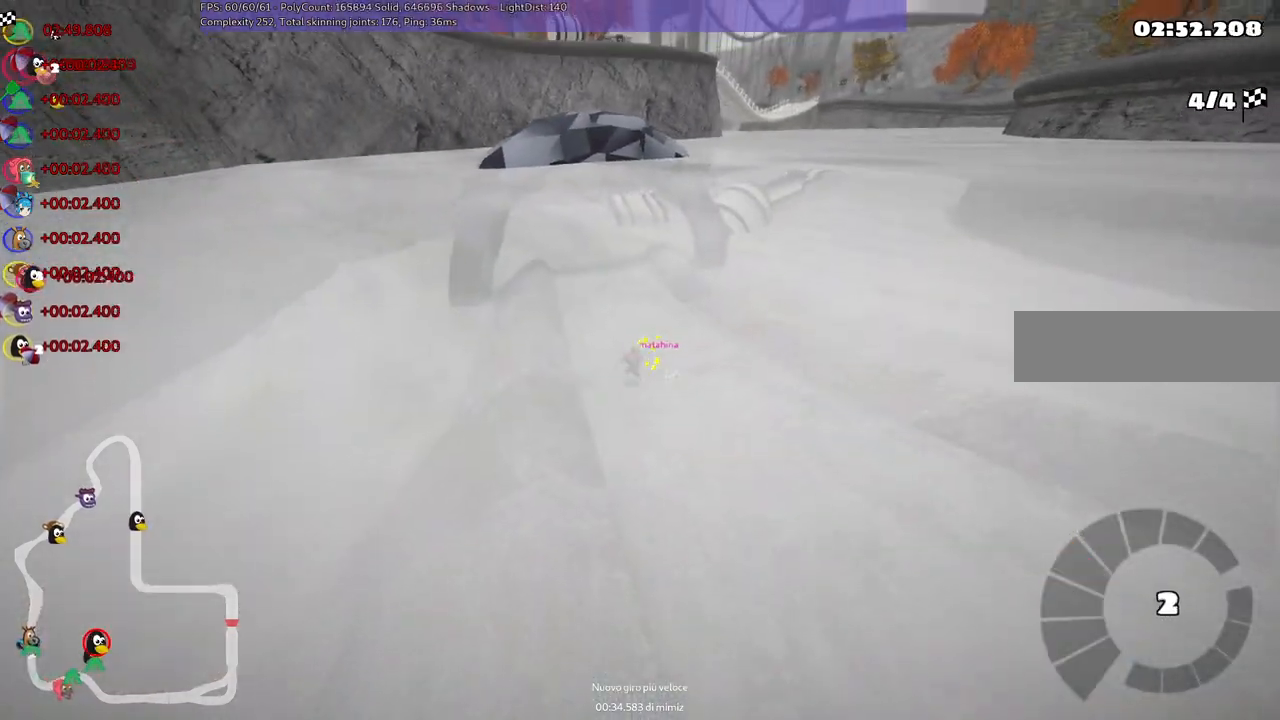
{"keys": [], "events": []}
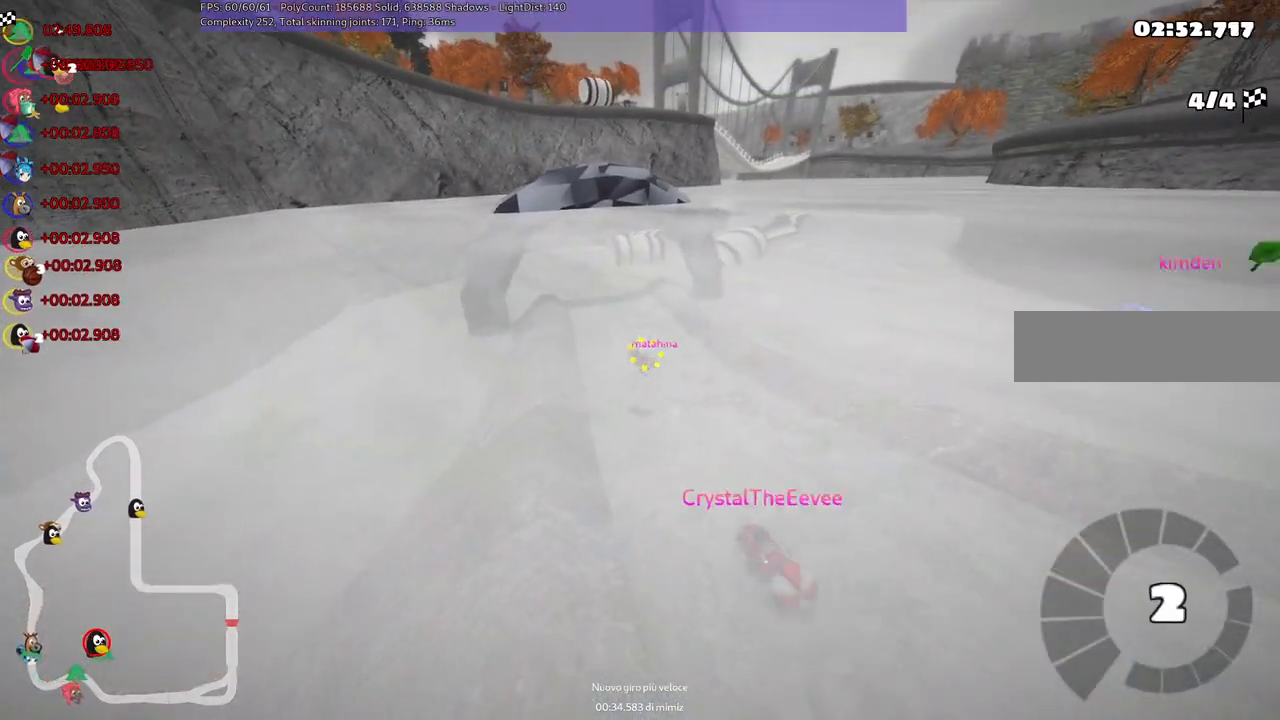
{"keys": [], "events": []}
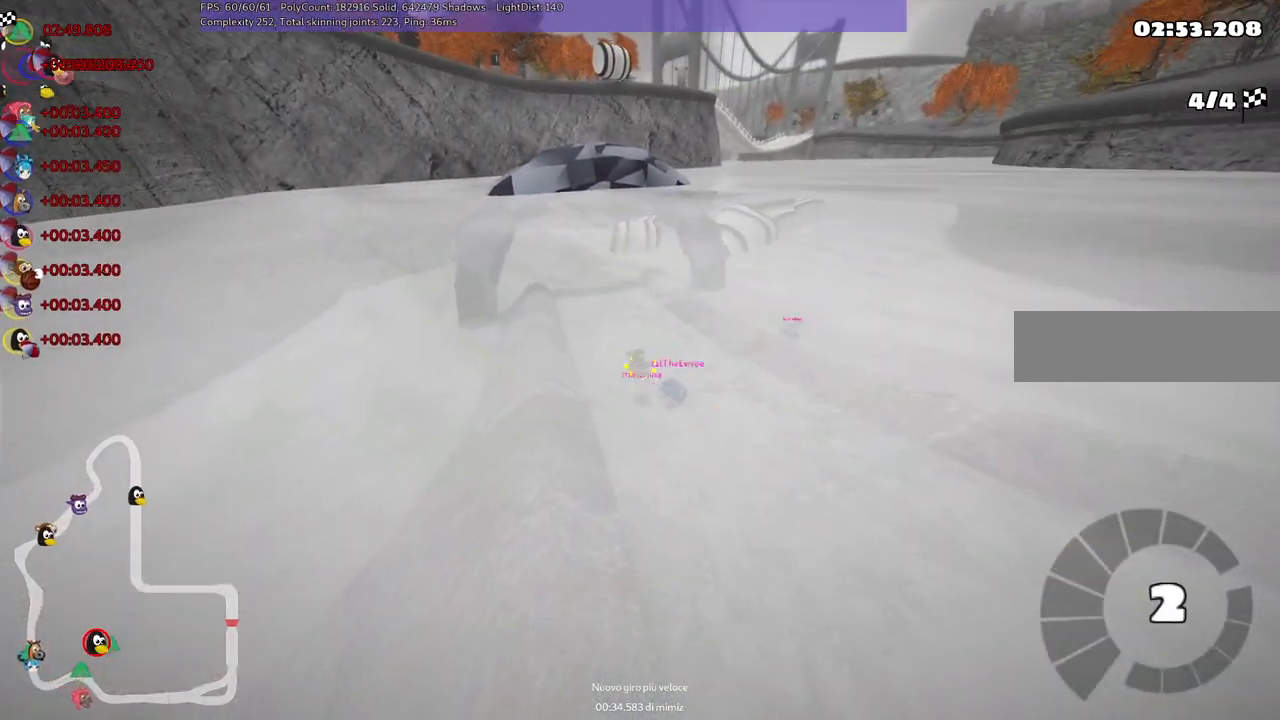
{"keys": [], "events": []}
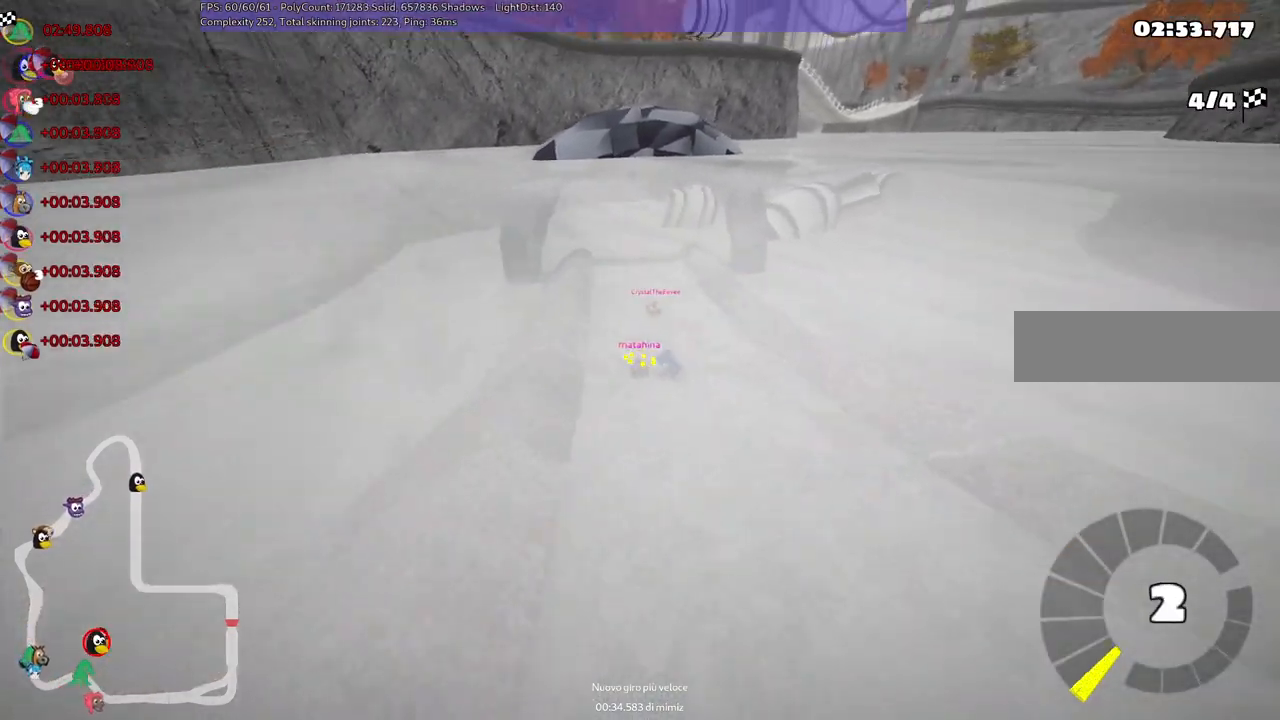
{"keys": [], "events": []}
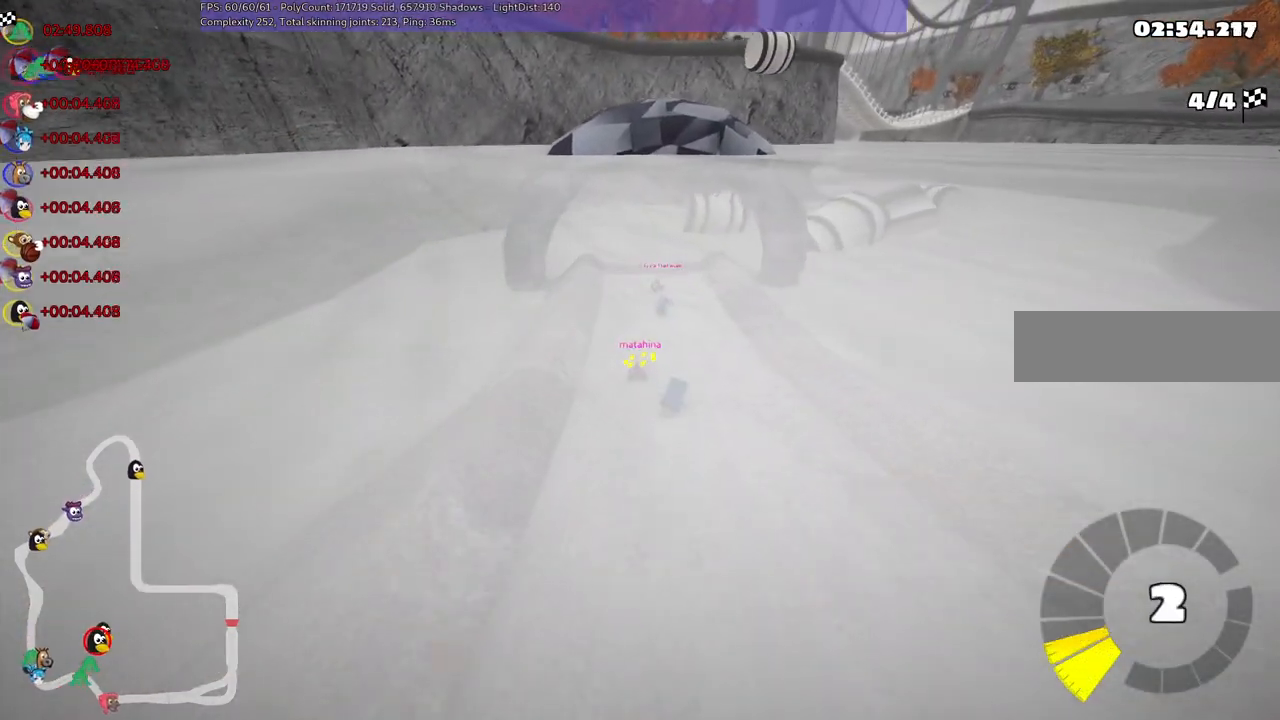
{"keys": [], "events": []}
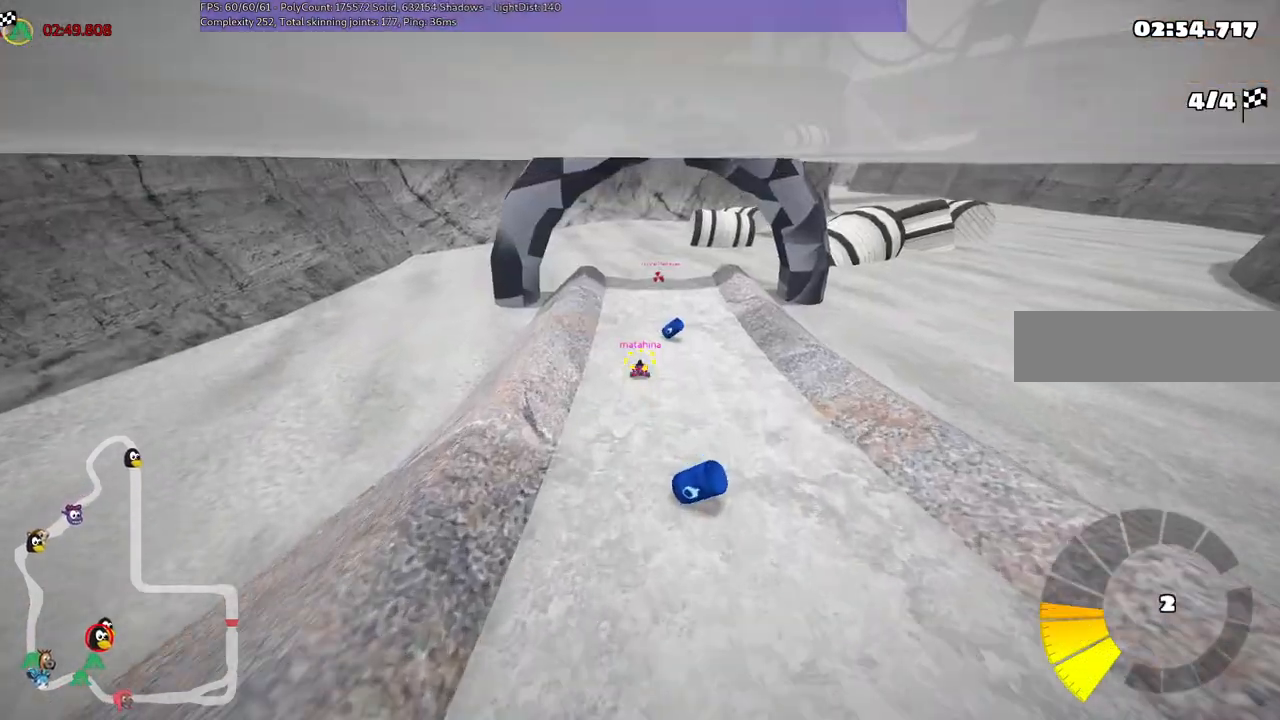
{"keys": [], "events": []}
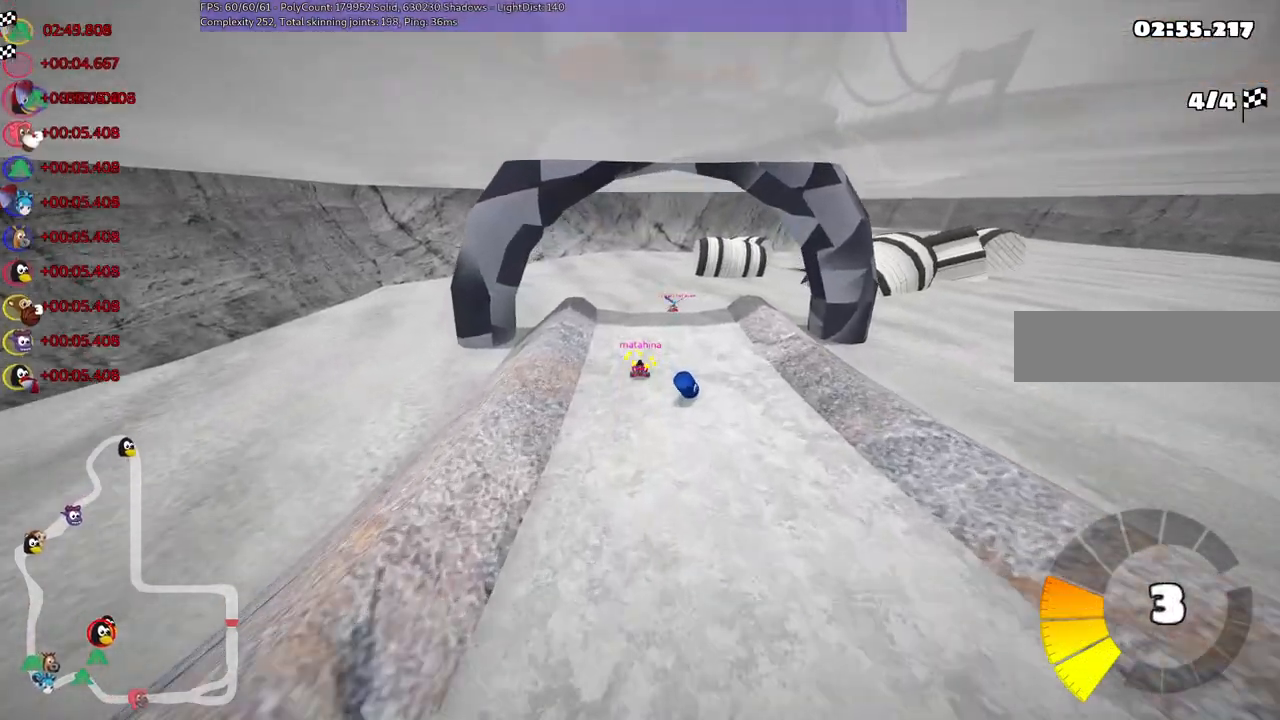
{"keys": [], "events": []}
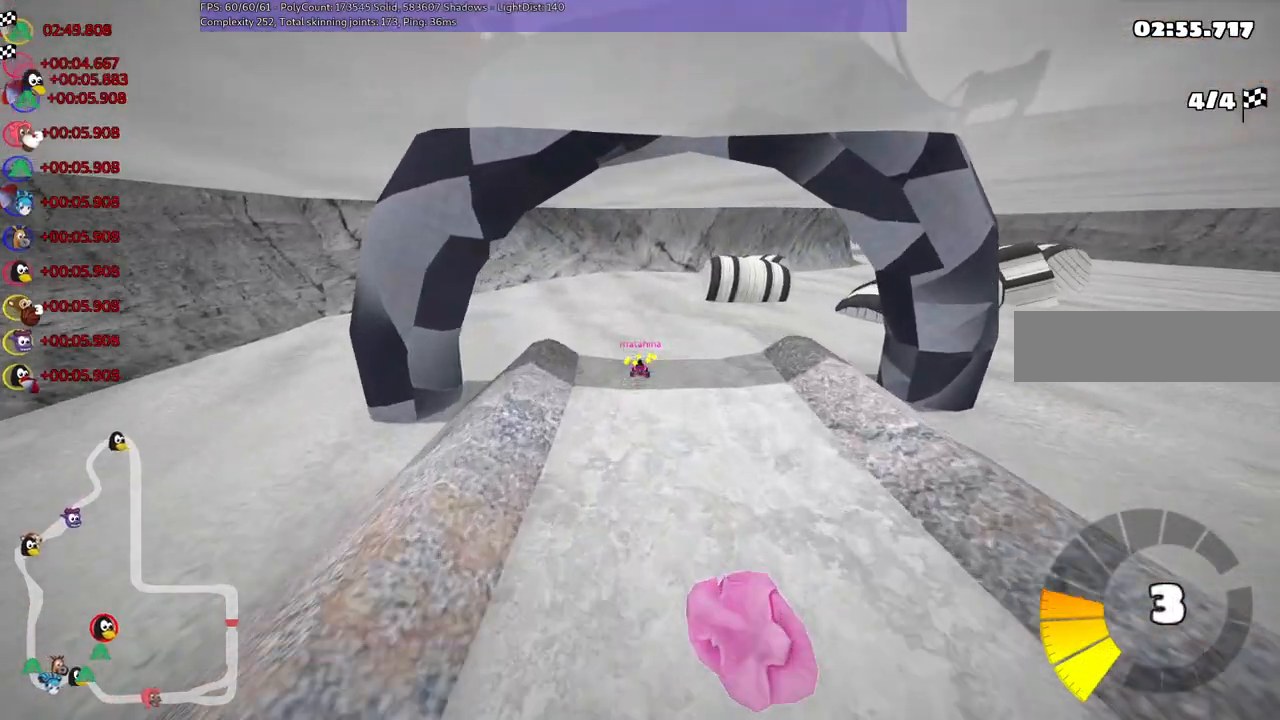
{"keys": [], "events": []}
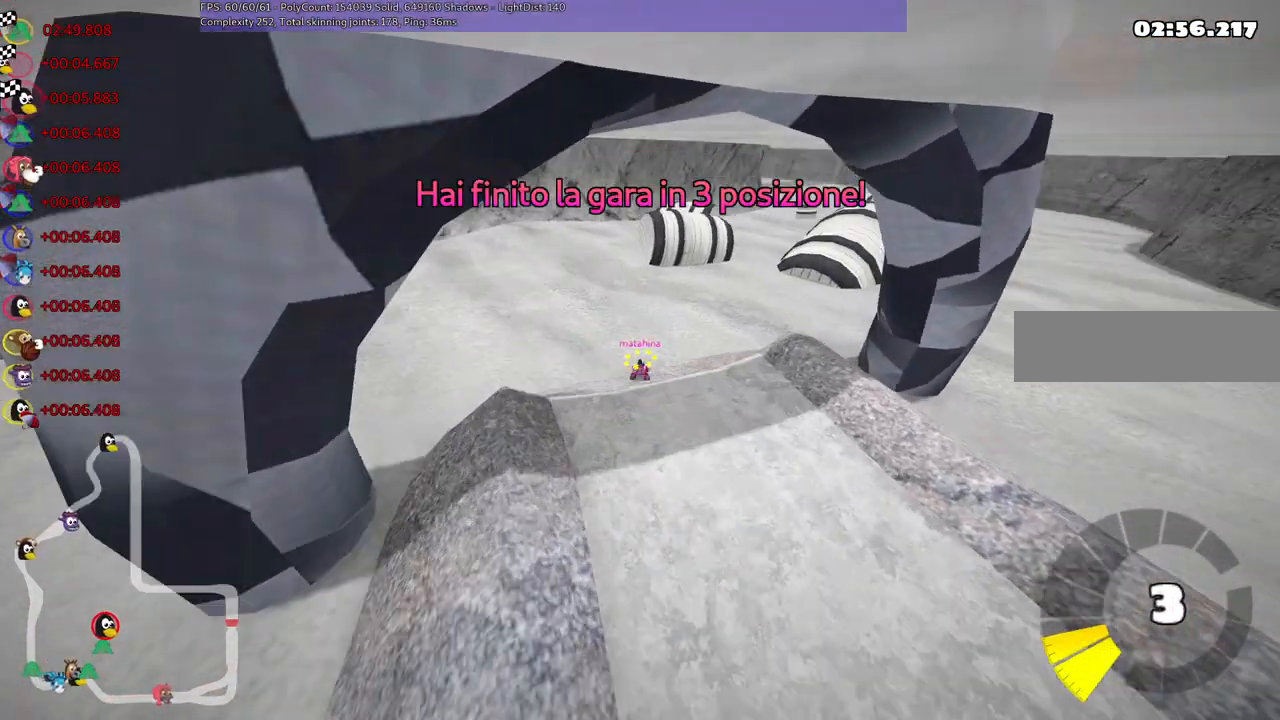
{"keys": [], "events": [[133, "right", "down"], [233, "right", "up"]]}